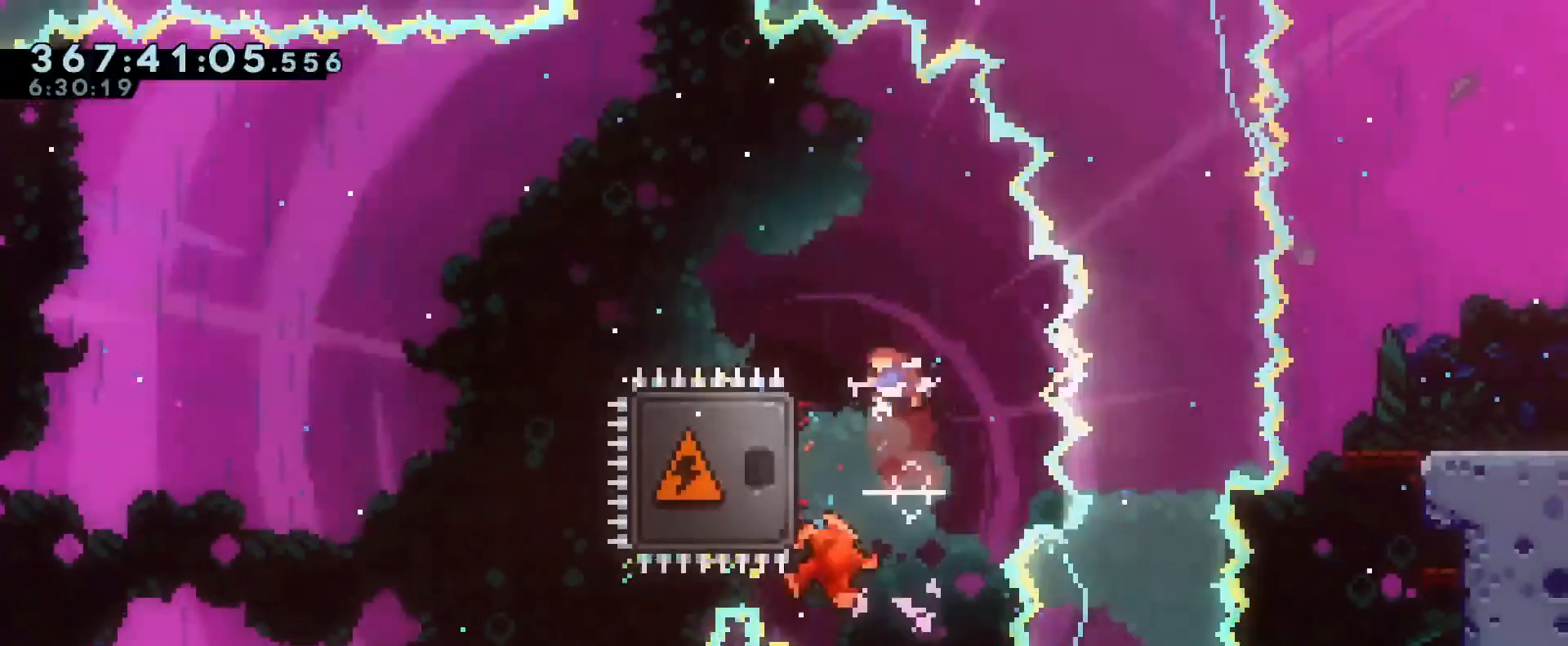
Gameplay with a controller (Nintendo layout); each line is a JSON object with the inputs held at the frame after it. "events" lists button and stick changes between this image and that frame as [ms after this image, input, new state], when the widget could be followed in between. Not read: DPAD_DOWN DPAD_LEFT DPAD_RIGHT DPAD_UP HOME L3 R3 SELECT START.
{"buttons": [], "left_stick": "up-right", "right_stick": "center", "events": [[167, "Y", "up"], [201, "left_stick", "right"], [367, "left_stick", "up-right"]]}
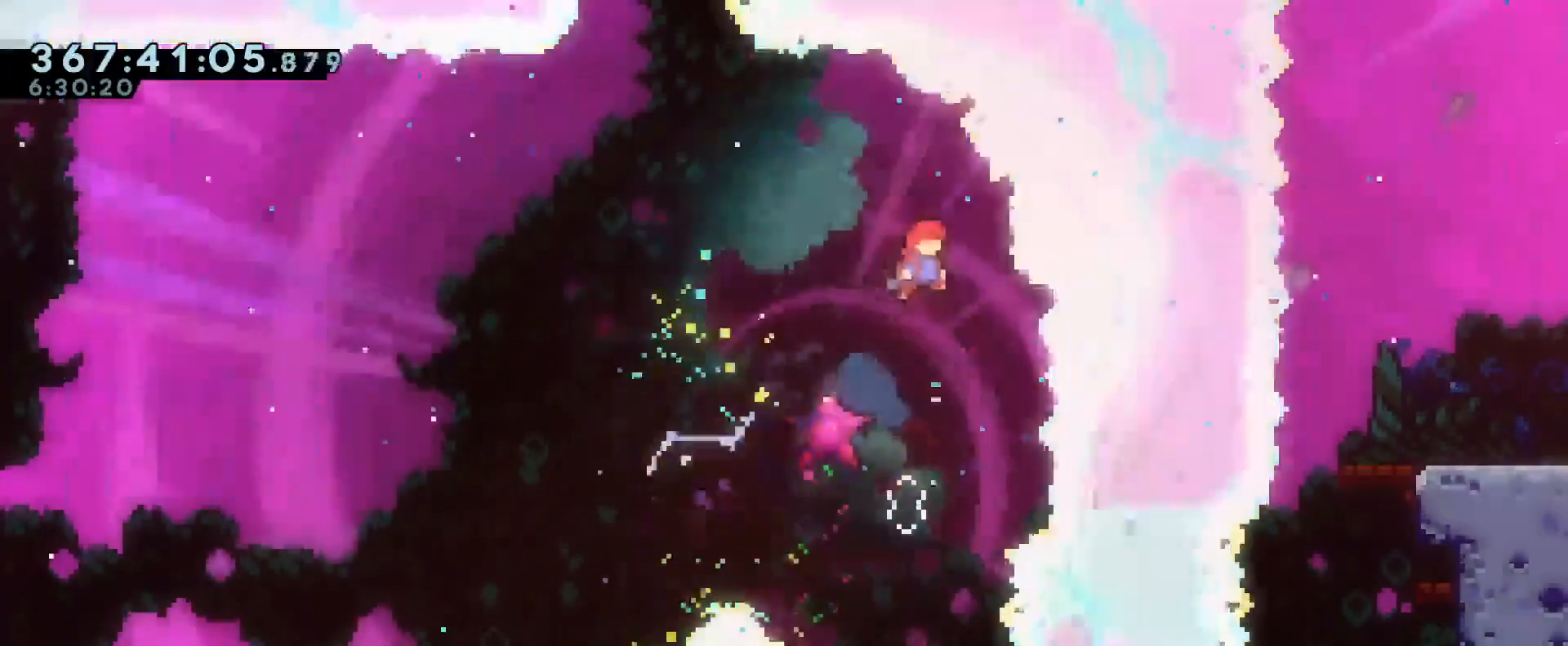
{"buttons": [], "left_stick": "right", "right_stick": "center", "events": [[100, "left_stick", "right"], [317, "Y", "down"], [434, "Y", "up"]]}
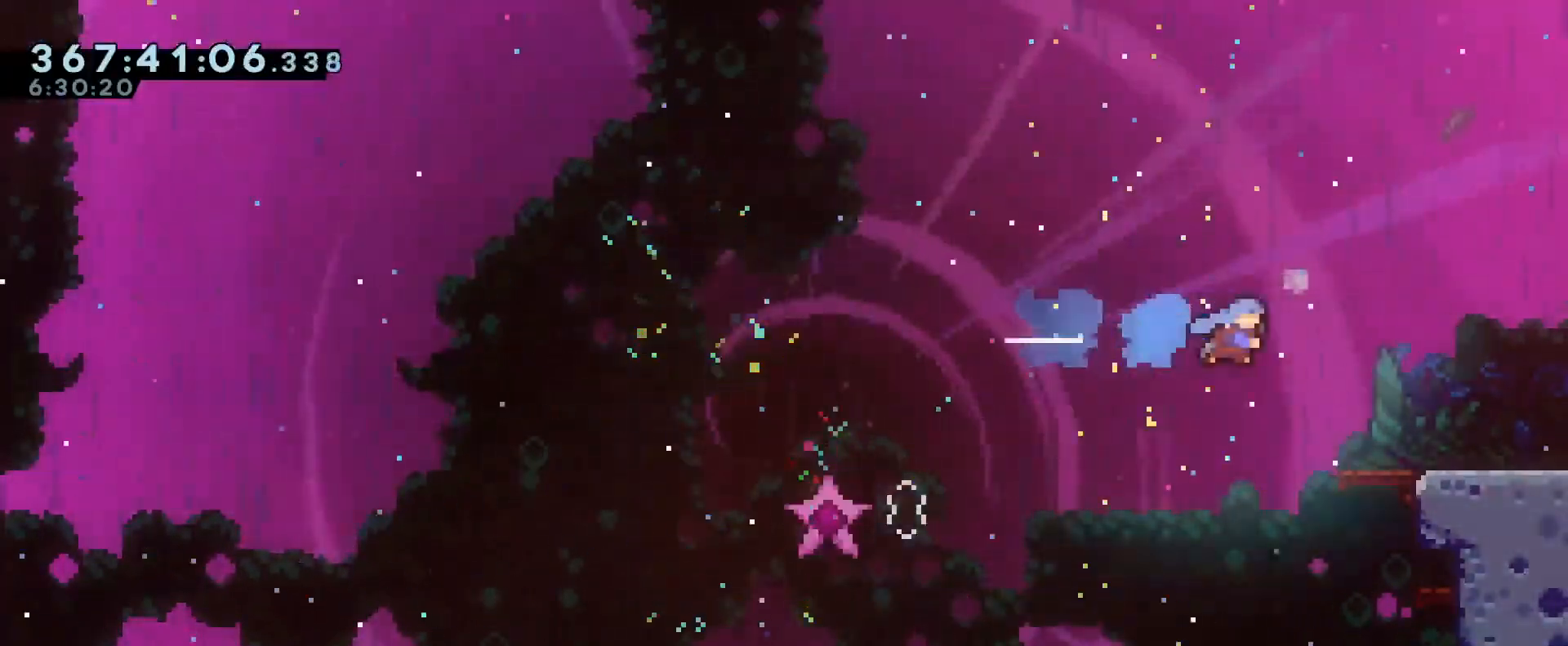
{"buttons": [], "left_stick": "right", "right_stick": "center", "events": [[334, "Y", "down"], [451, "Y", "up"]]}
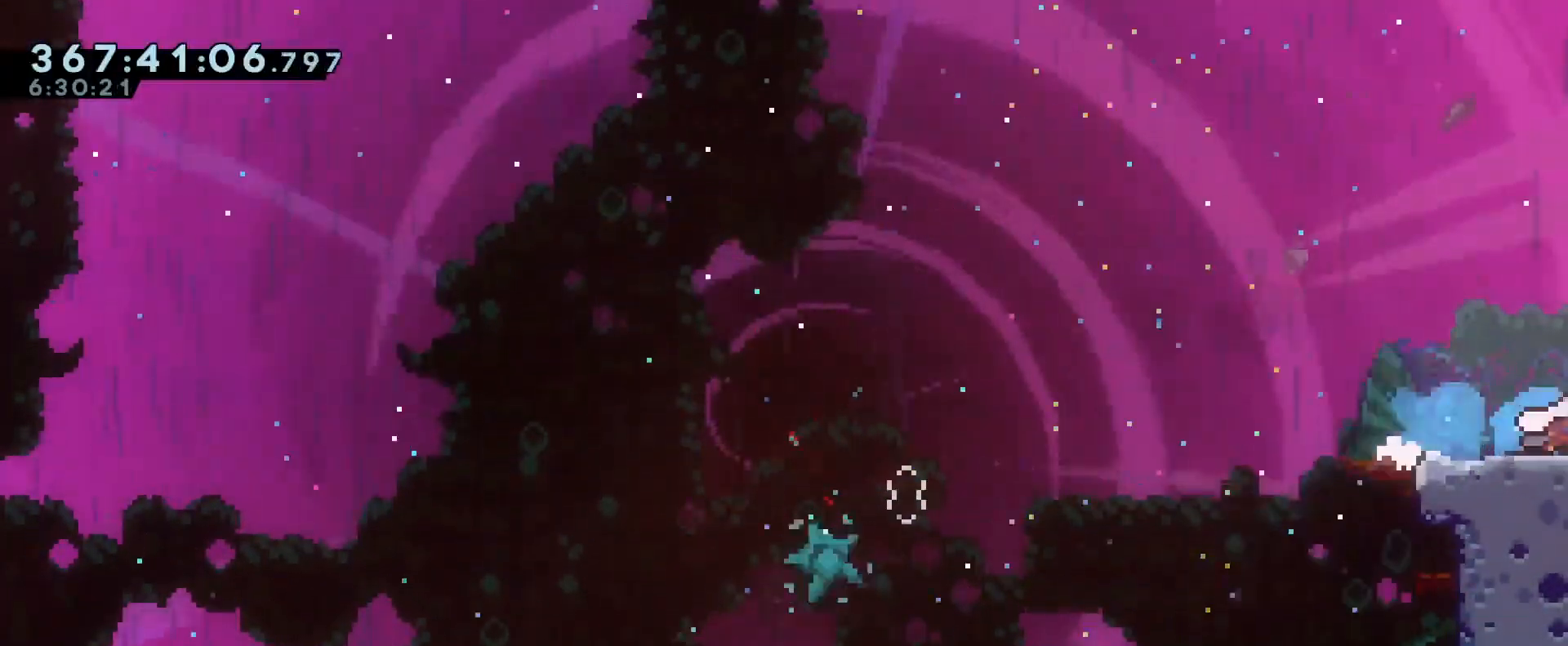
{"buttons": ["R1"], "left_stick": "center", "right_stick": "center"}
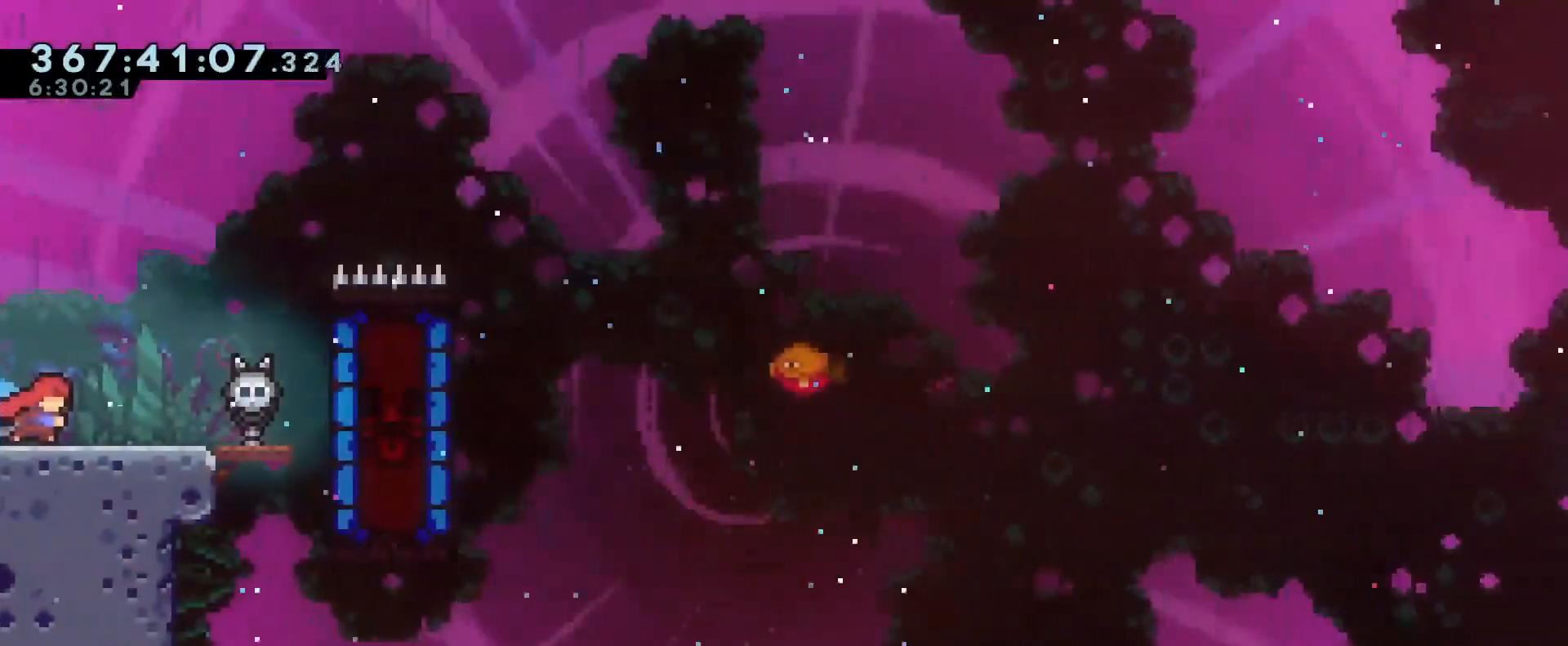
{"buttons": [], "left_stick": "center", "right_stick": "center", "events": [[401, "R1", "up"]]}
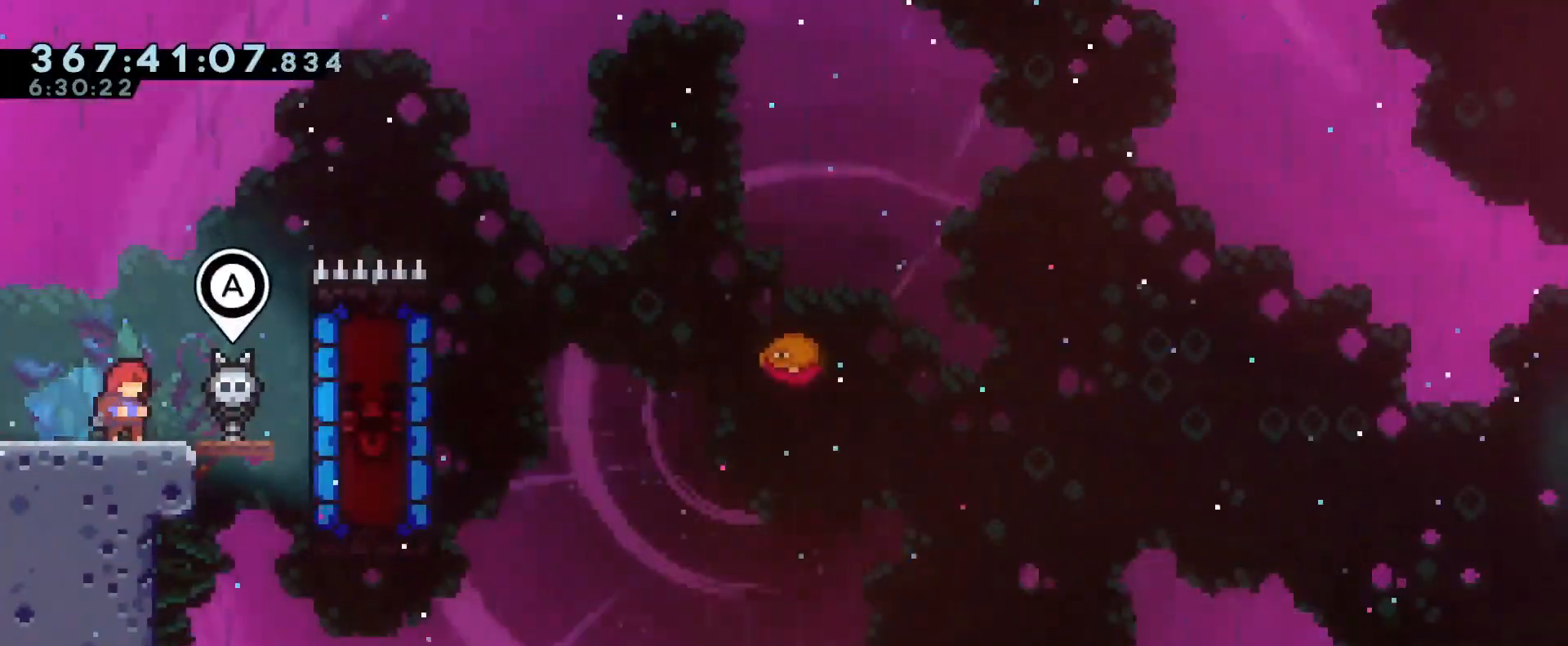
{"buttons": ["R1"], "left_stick": "left", "right_stick": "center", "events": [[67, "B", "down"], [67, "R1", "down"], [67, "left_stick", "up-left"], [200, "B", "up"], [200, "left_stick", "left"], [317, "Y", "down"], [484, "Y", "up"]]}
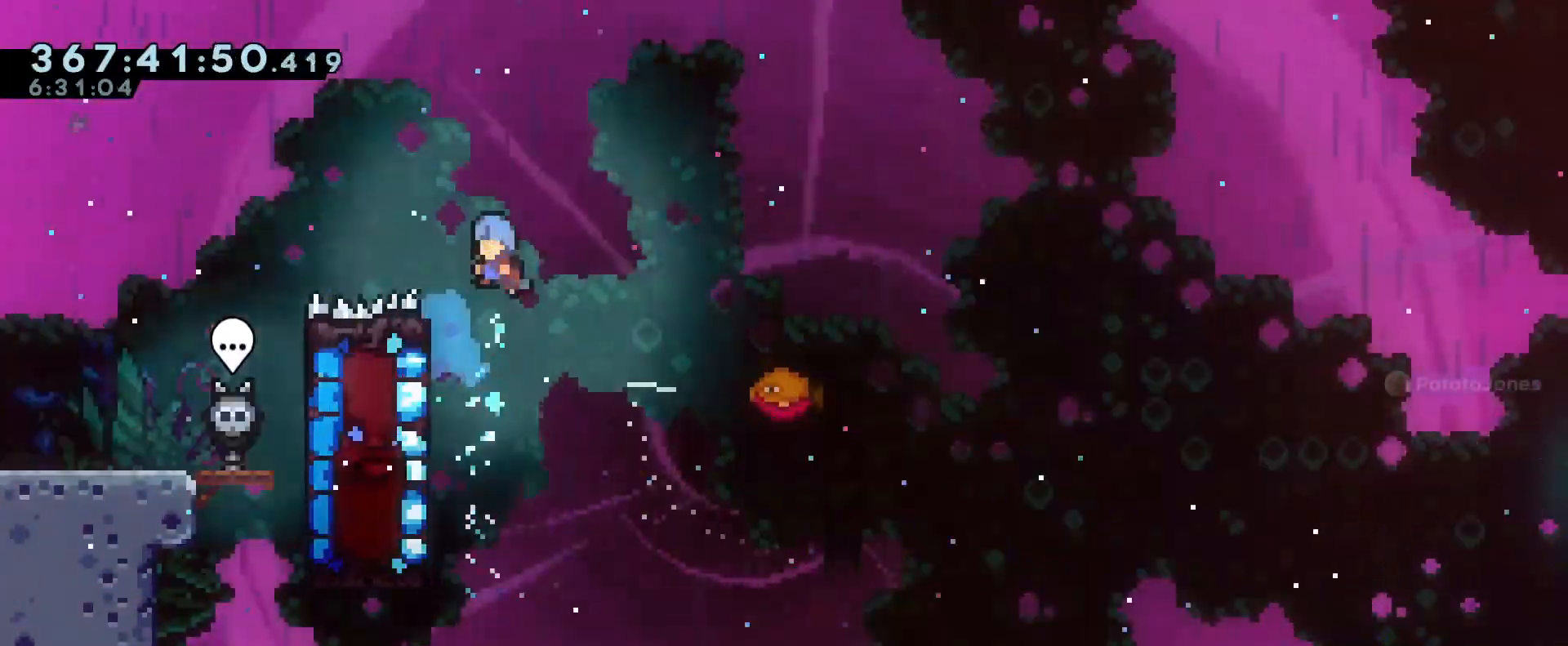
{"buttons": ["R1"], "left_stick": "up", "right_stick": "center", "events": [[50, "left_stick", "center"], [234, "left_stick", "left"], [484, "left_stick", "up"]]}
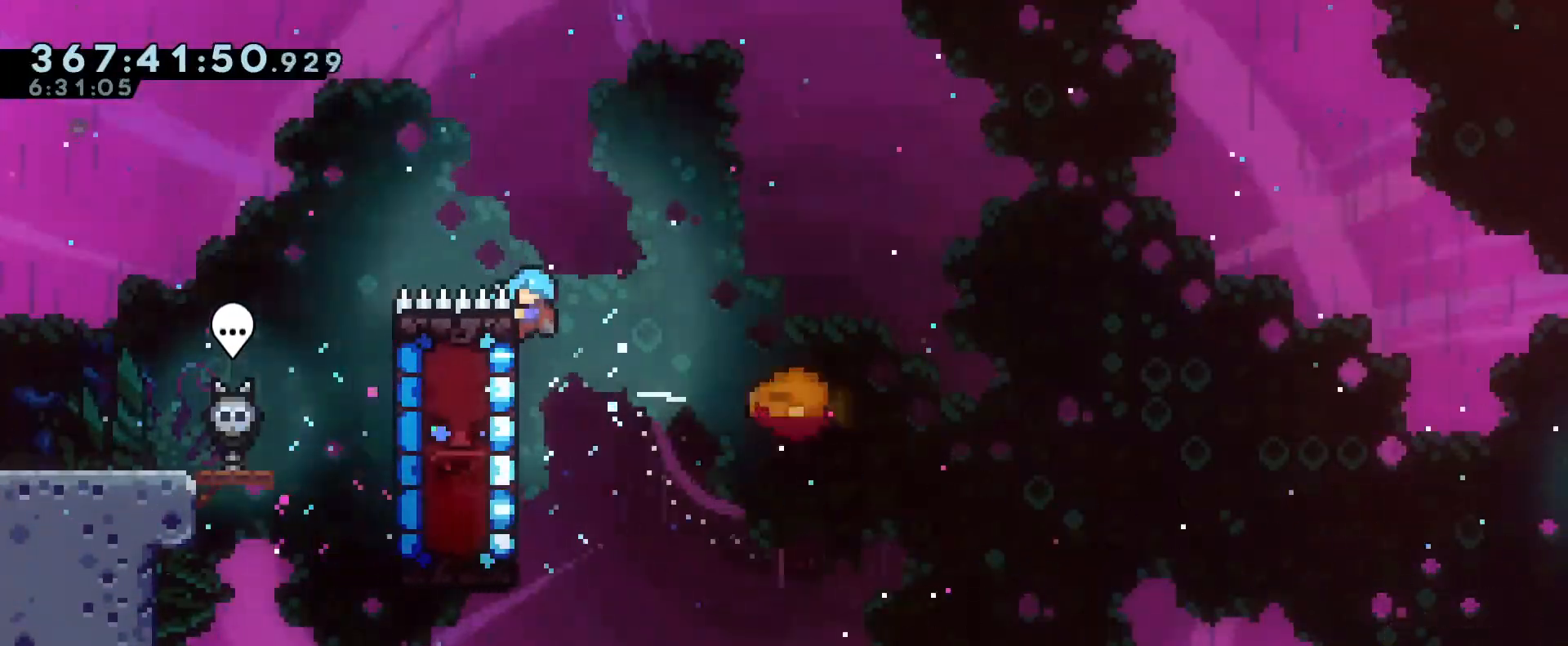
{"buttons": ["B", "R1"], "left_stick": "right", "right_stick": "center", "events": [[100, "left_stick", "right"], [350, "B", "down"]]}
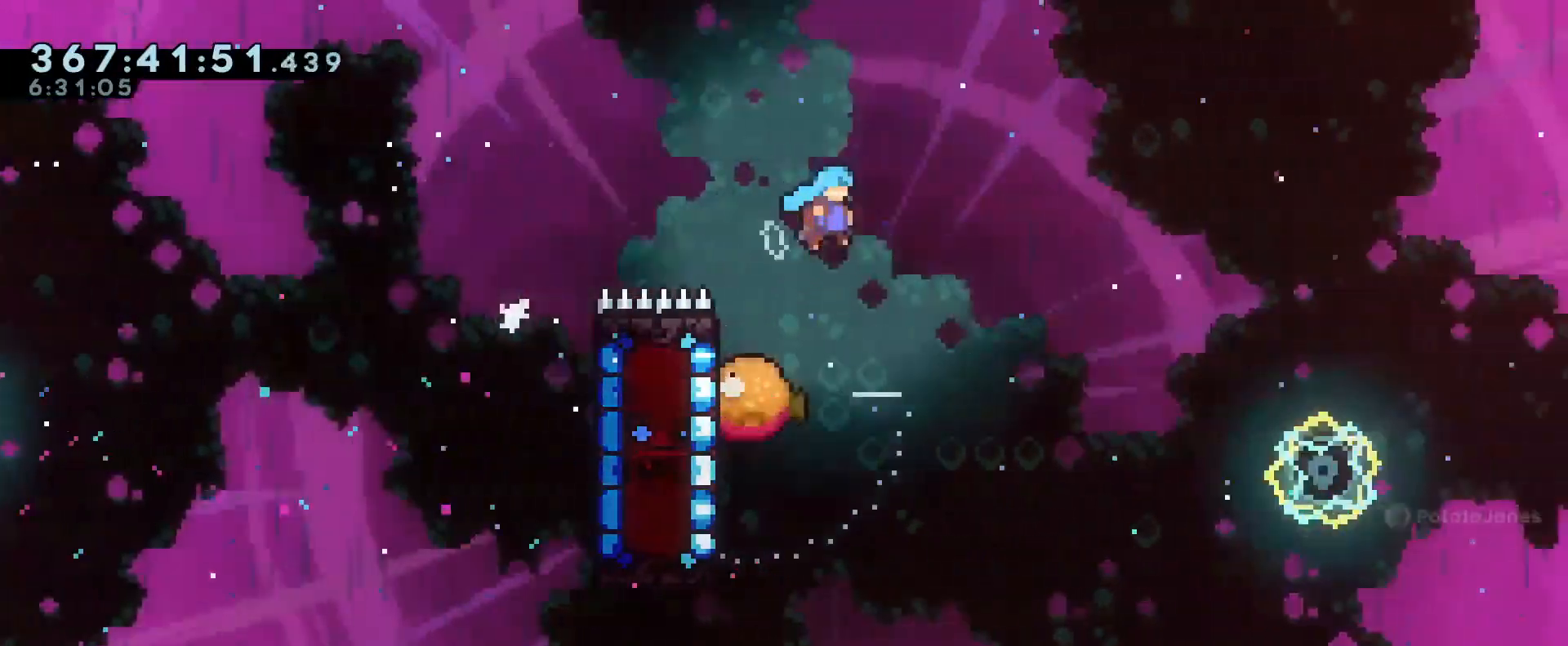
{"buttons": ["B", "R1"], "left_stick": "right", "right_stick": "center", "events": []}
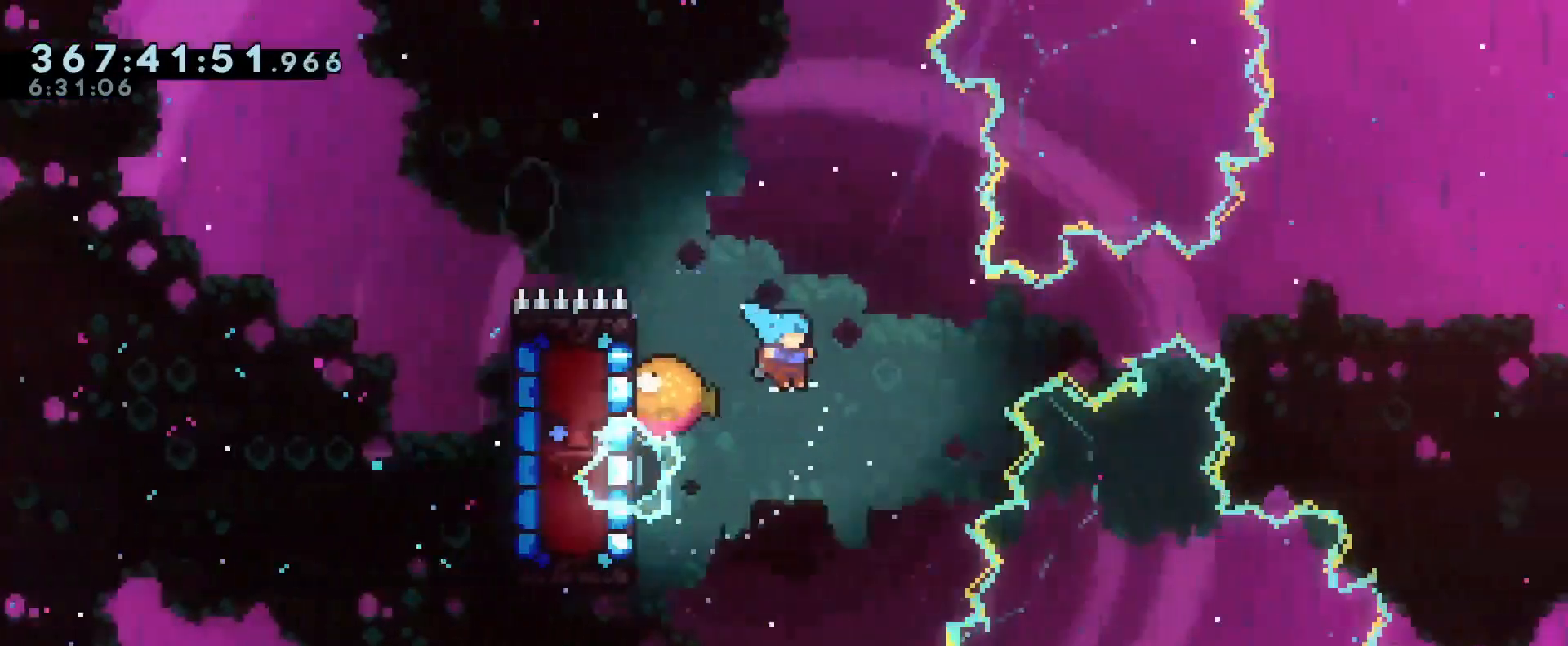
{"buttons": ["B", "R1"], "left_stick": "right", "right_stick": "center"}